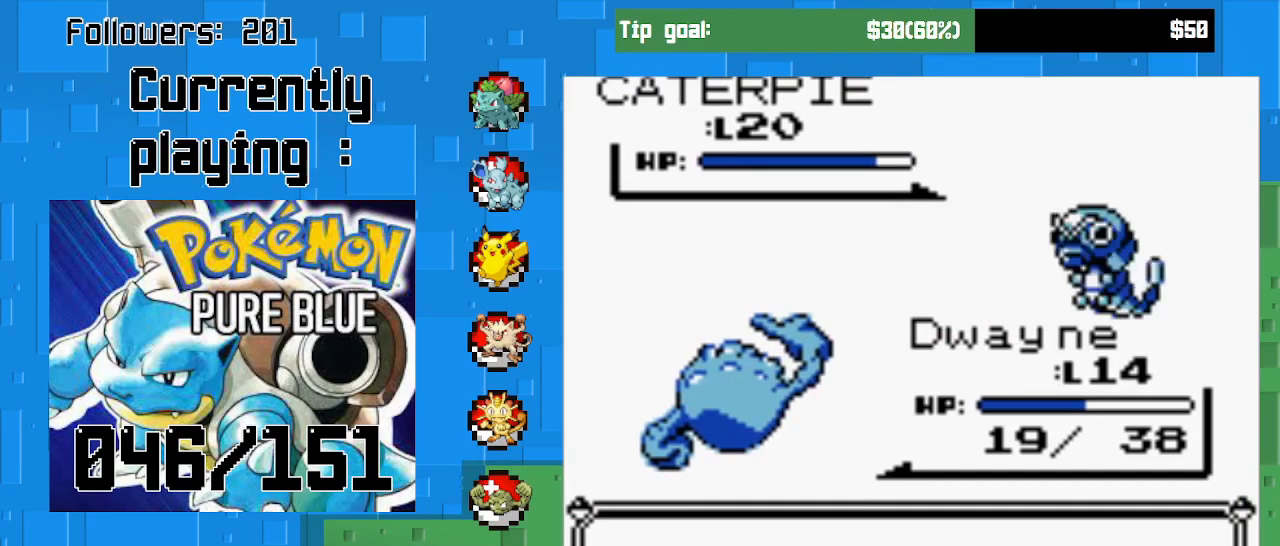
Gameplay with a controller (PlayStation layout); each line is a JSON object with the inputs held at the frame after it. "events" lists button and stick changes between this image and that frame as [ms after this image, input, new state], when the widget could be followed in between. Not read: L3 R3 left_stick.
{"buttons": ["CIRCLE"], "right_stick": "center", "events": []}
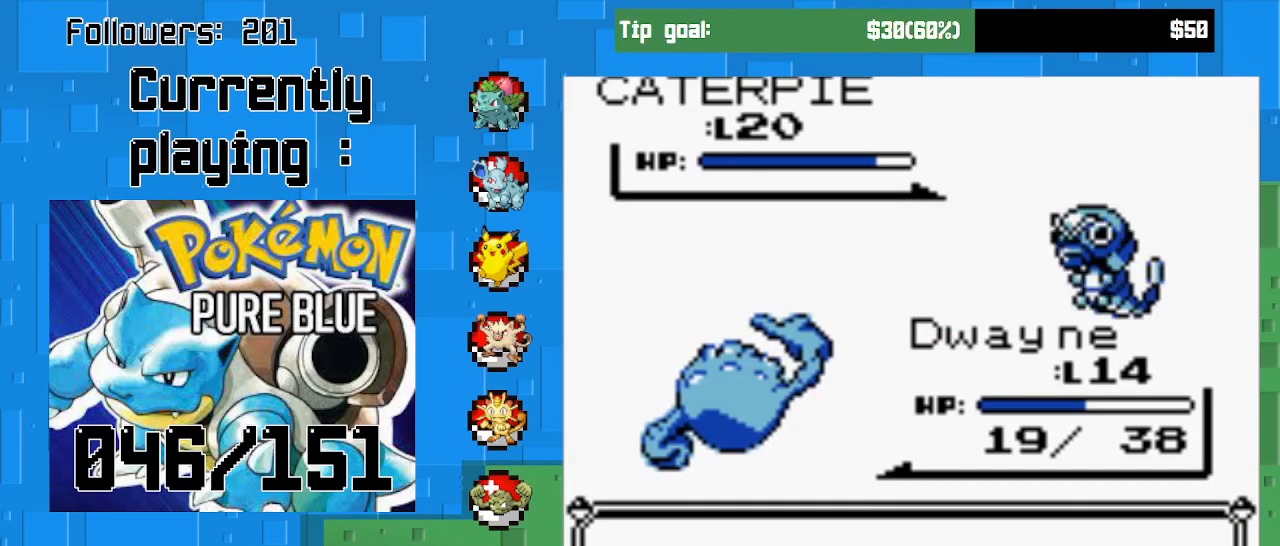
{"buttons": ["CIRCLE"], "right_stick": "center", "events": []}
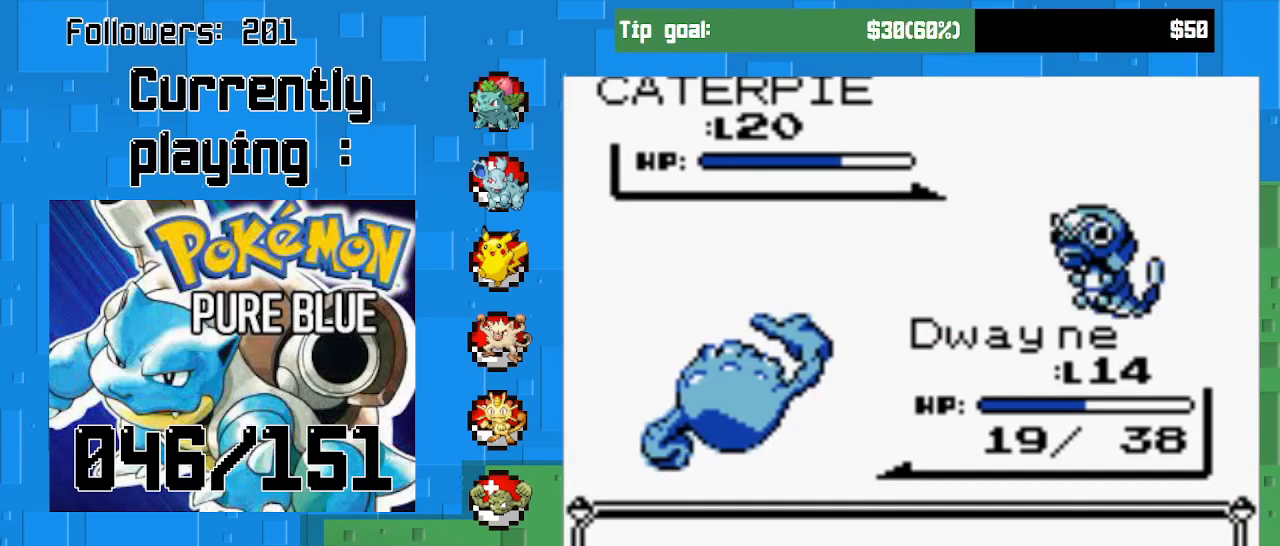
{"buttons": [], "right_stick": "center", "events": [[433, "CIRCLE", "up"]]}
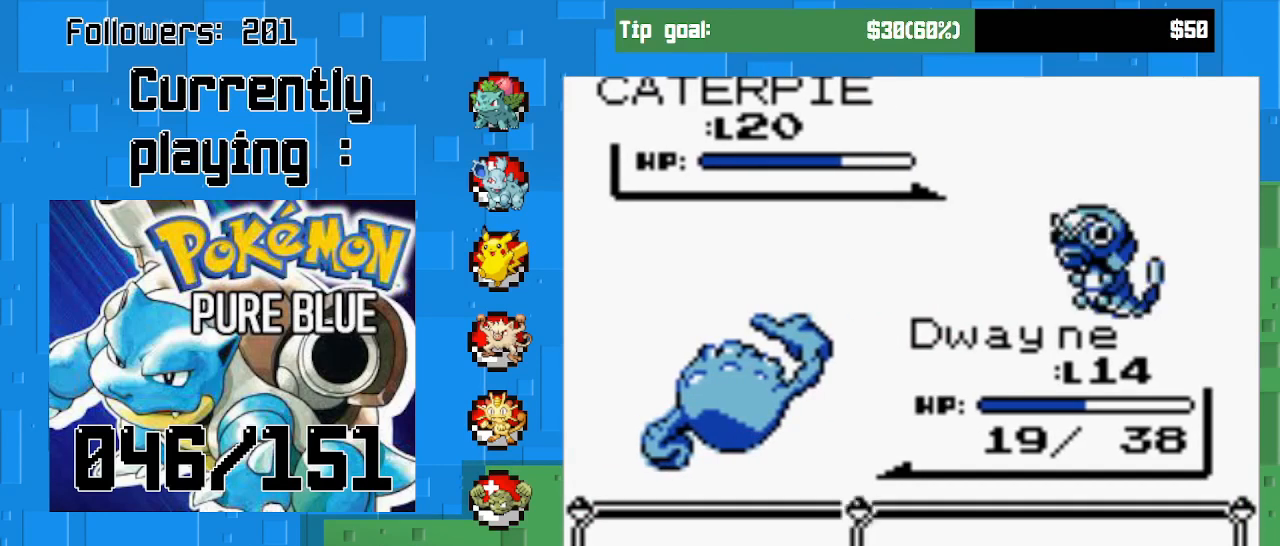
{"buttons": ["CIRCLE"], "right_stick": "center", "events": [[33, "CIRCLE", "down"], [100, "CIRCLE", "up"], [200, "CIRCLE", "down"], [267, "CIRCLE", "up"], [333, "CIRCLE", "down"], [433, "CIRCLE", "up"], [500, "CIRCLE", "down"]]}
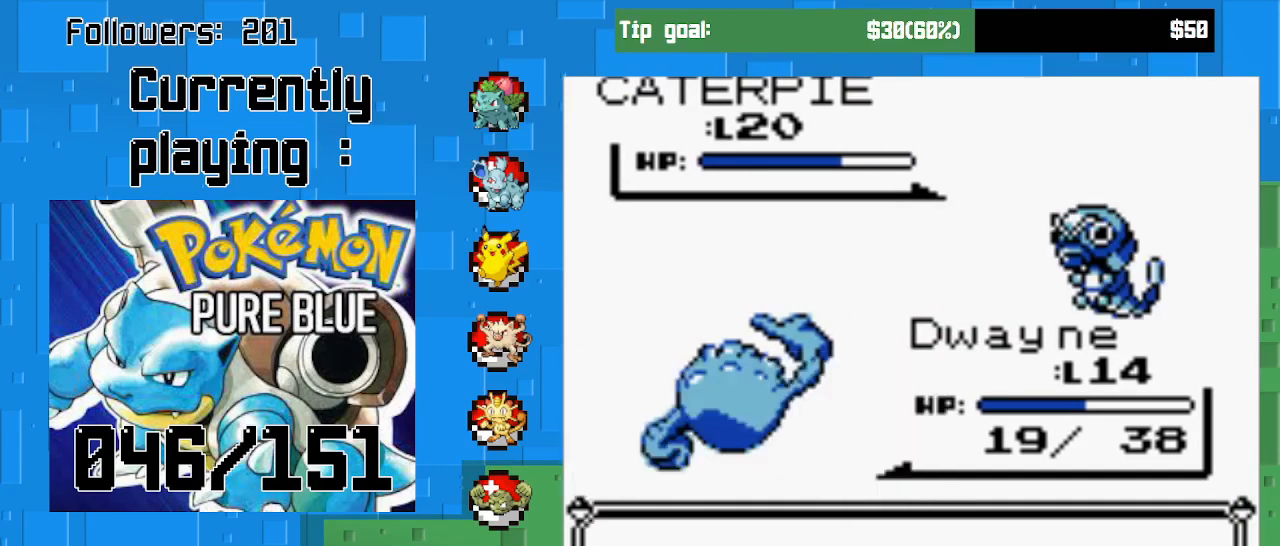
{"buttons": [], "right_stick": "center", "events": [[433, "CIRCLE", "up"]]}
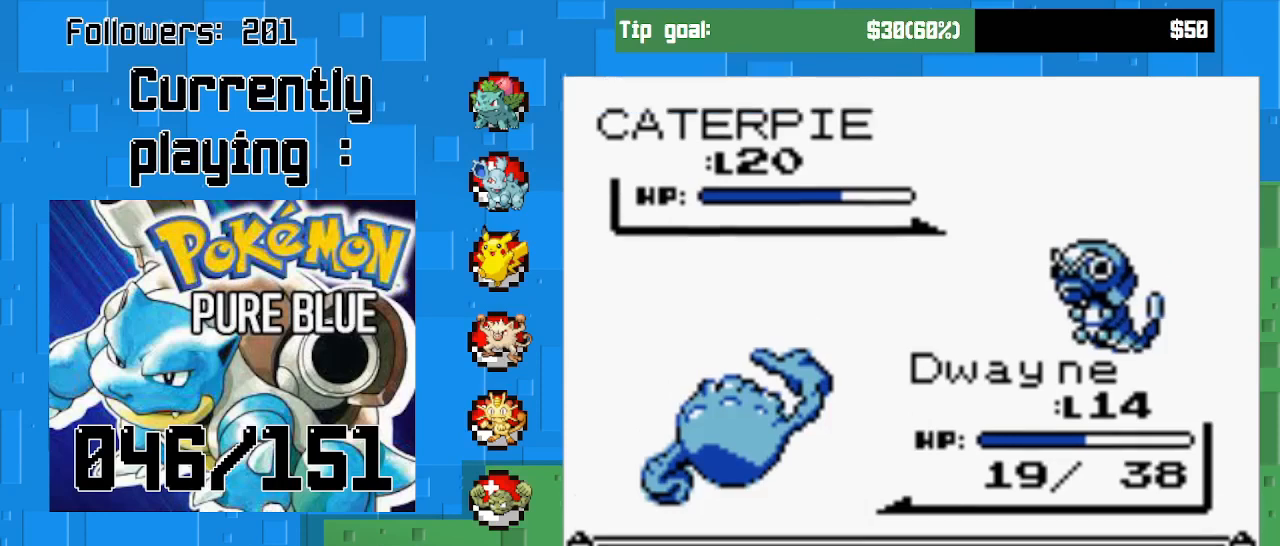
{"buttons": ["CIRCLE"], "right_stick": "center", "events": [[33, "CIRCLE", "down"]]}
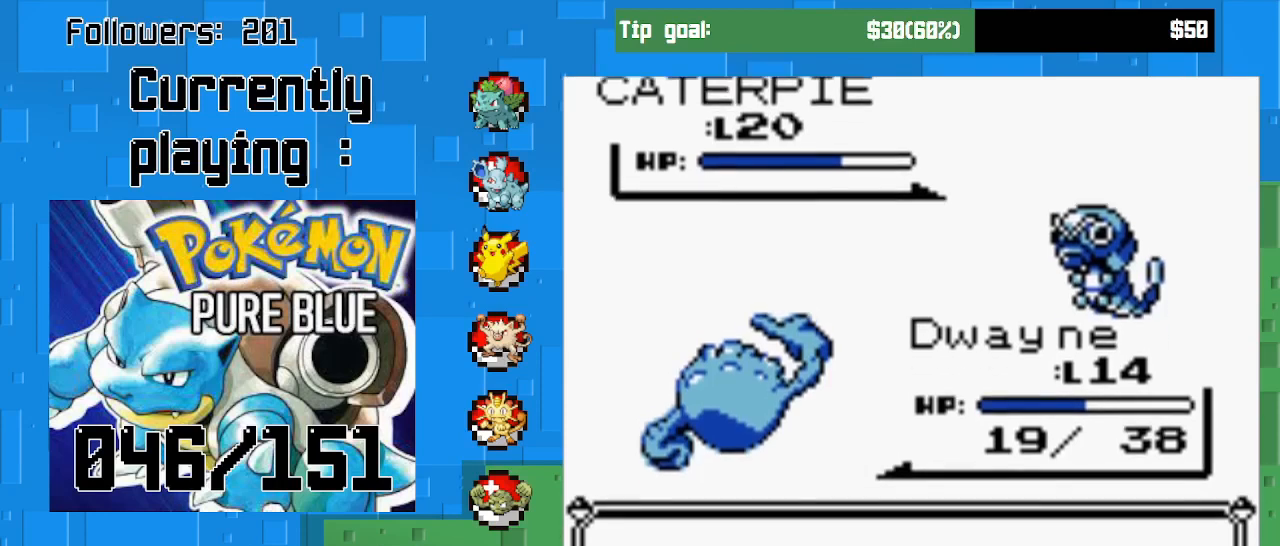
{"buttons": [], "right_stick": "center", "events": [[33, "CIRCLE", "up"], [233, "CIRCLE", "down"], [433, "CIRCLE", "up"]]}
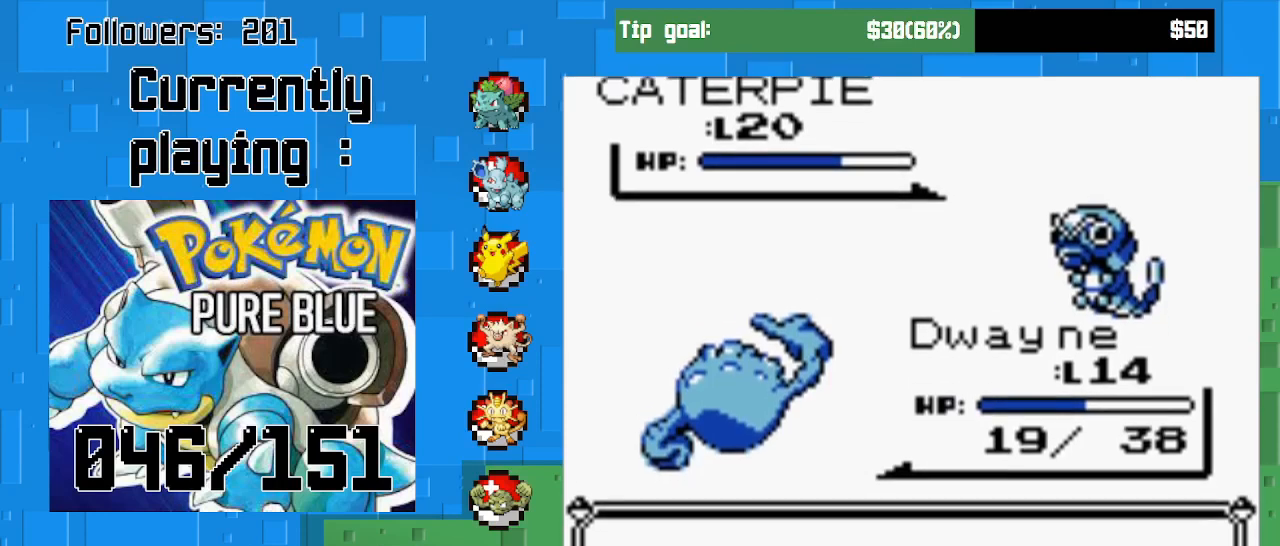
{"buttons": ["CIRCLE"], "right_stick": "center", "events": [[33, "CIRCLE", "down"], [167, "CIRCLE", "up"], [267, "CIRCLE", "down"], [400, "CIRCLE", "up"], [467, "CIRCLE", "down"]]}
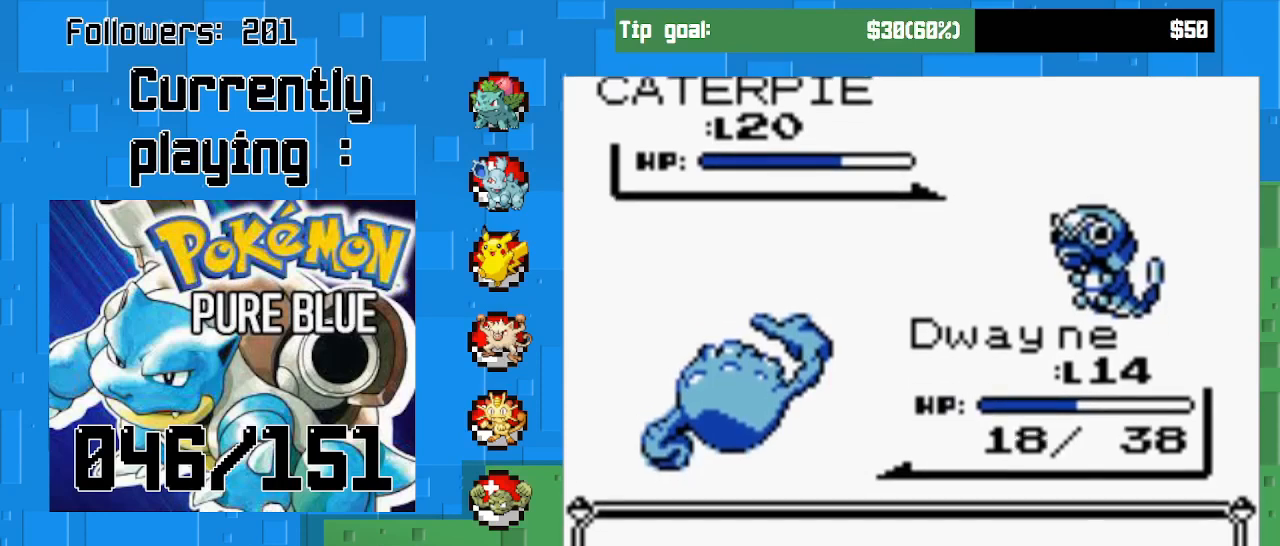
{"buttons": ["CIRCLE"], "right_stick": "center", "events": [[67, "CIRCLE", "up"], [167, "CIRCLE", "down"], [233, "CIRCLE", "up"], [333, "CIRCLE", "down"], [433, "CIRCLE", "up"], [500, "CIRCLE", "down"]]}
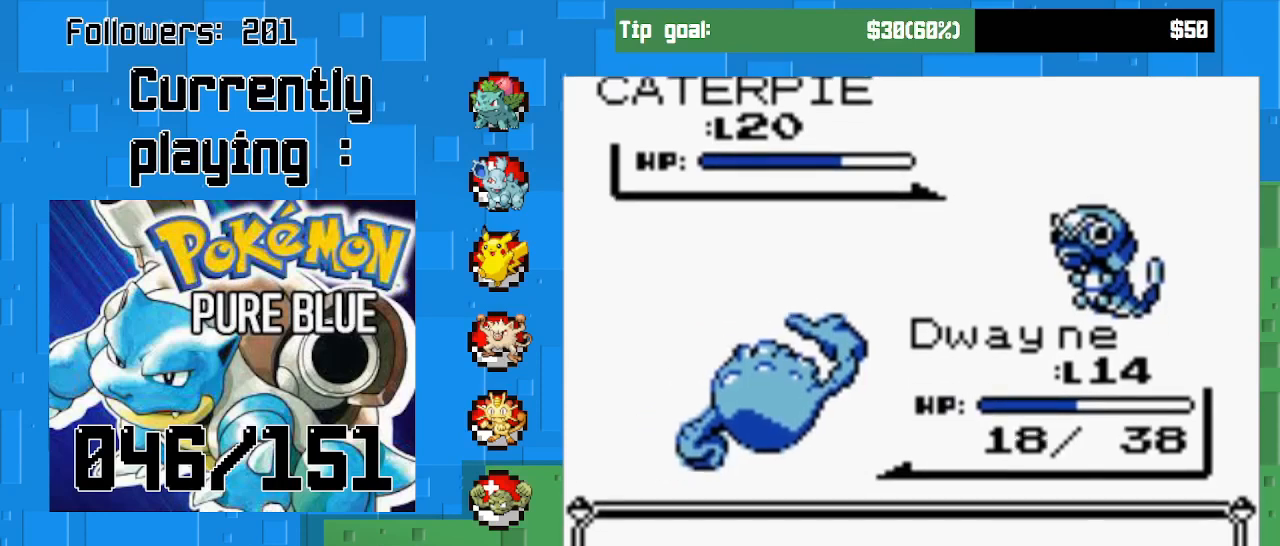
{"buttons": [], "right_stick": "center", "events": [[100, "CIRCLE", "up"], [133, "CIRCLE", "down"], [267, "CIRCLE", "up"]]}
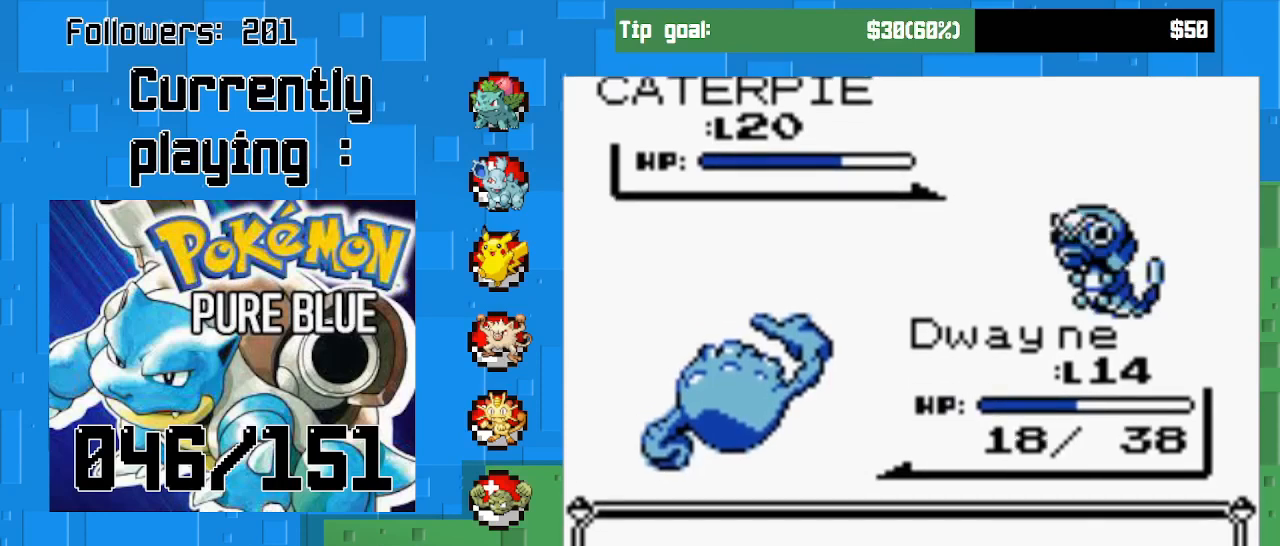
{"buttons": ["CIRCLE"], "right_stick": "center", "events": [[233, "CIRCLE", "down"]]}
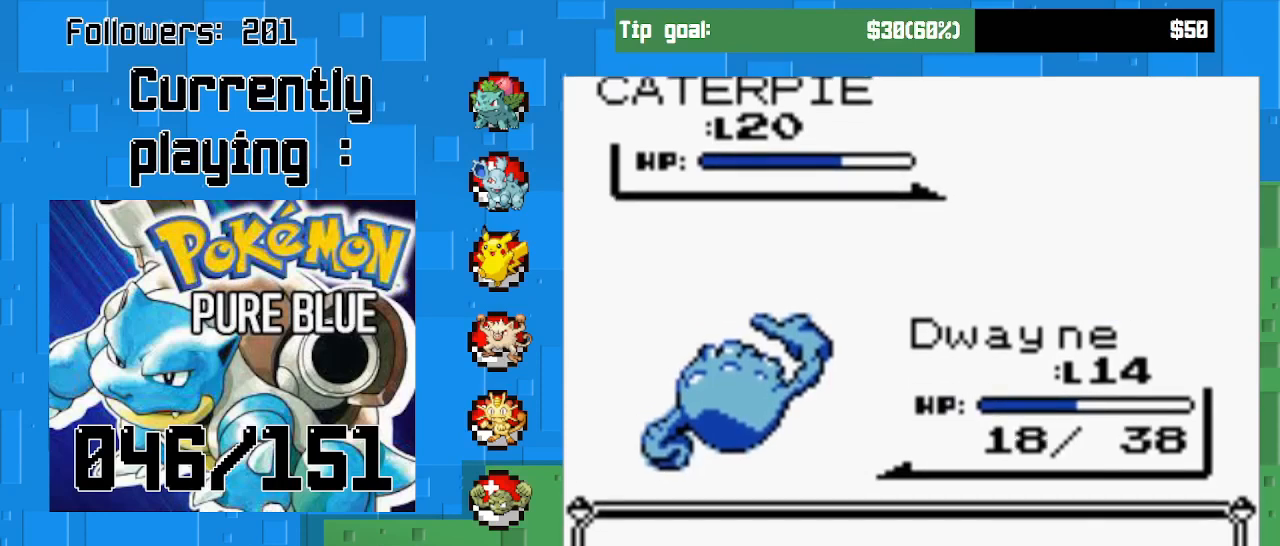
{"buttons": ["CIRCLE"], "right_stick": "center", "events": []}
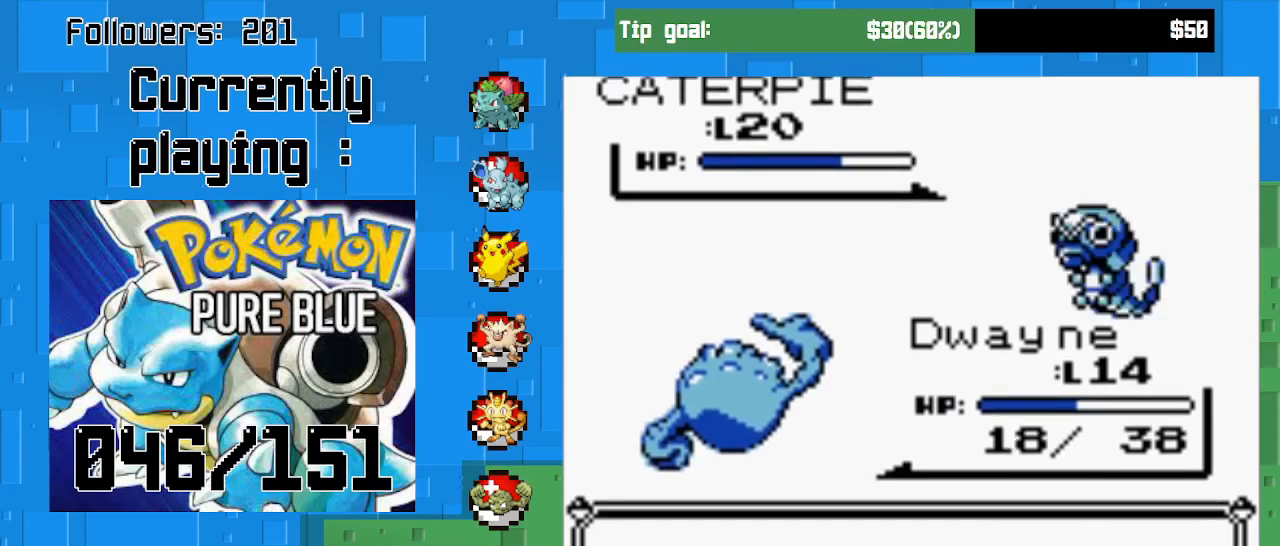
{"buttons": ["CIRCLE"], "right_stick": "center", "events": []}
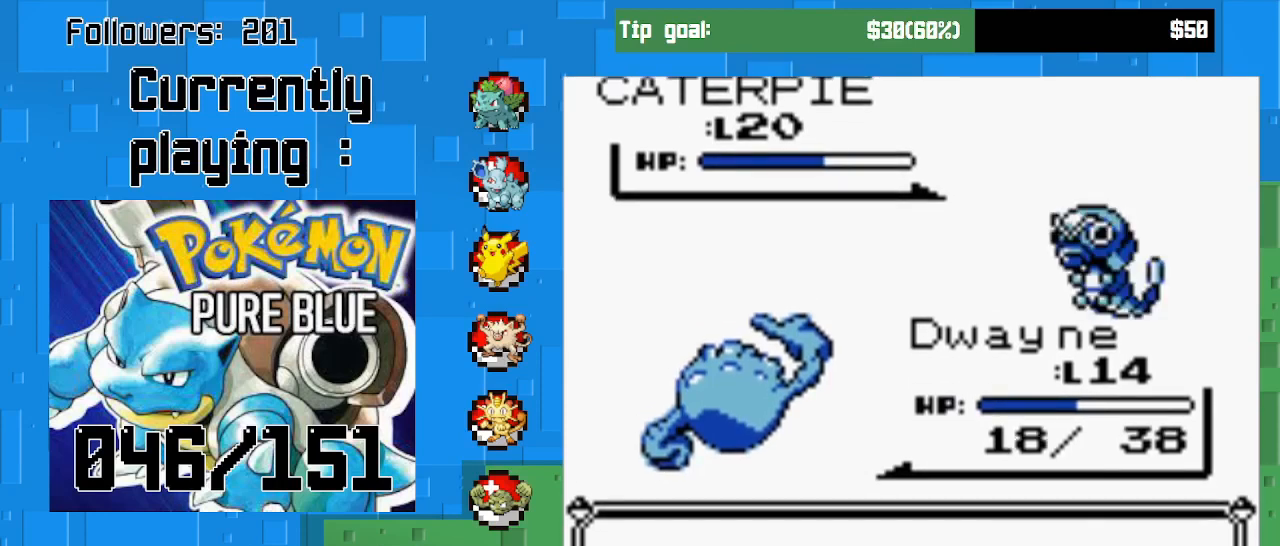
{"buttons": [], "right_stick": "center", "events": [[500, "CIRCLE", "up"]]}
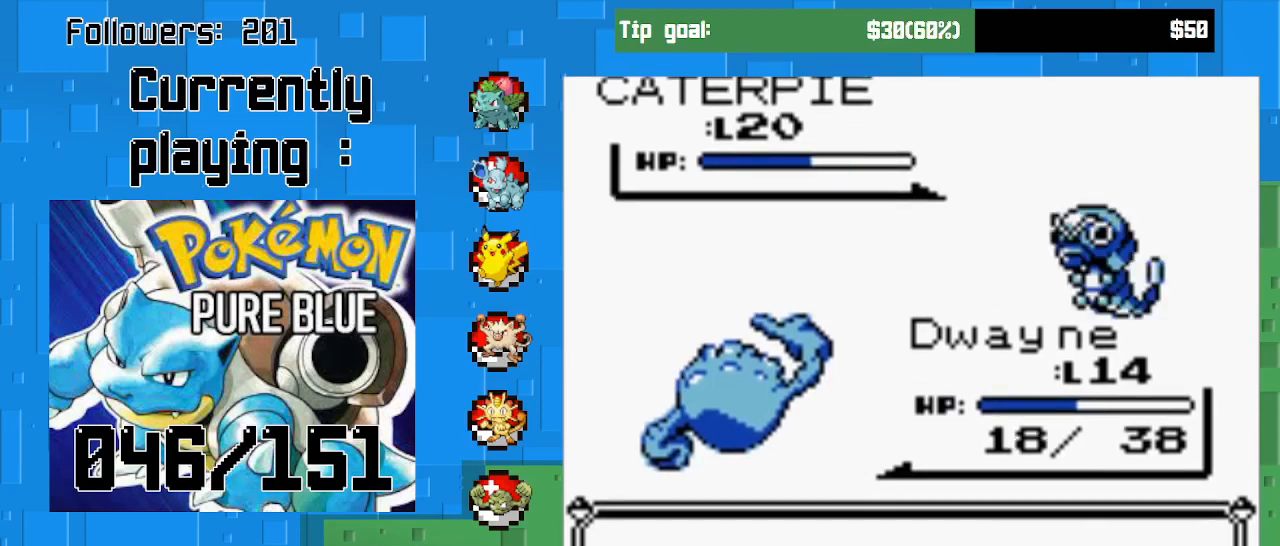
{"buttons": ["CIRCLE"], "right_stick": "center", "events": [[67, "CIRCLE", "down"], [200, "CIRCLE", "up"], [233, "CIRCLE", "down"], [367, "CIRCLE", "up"], [433, "CIRCLE", "down"]]}
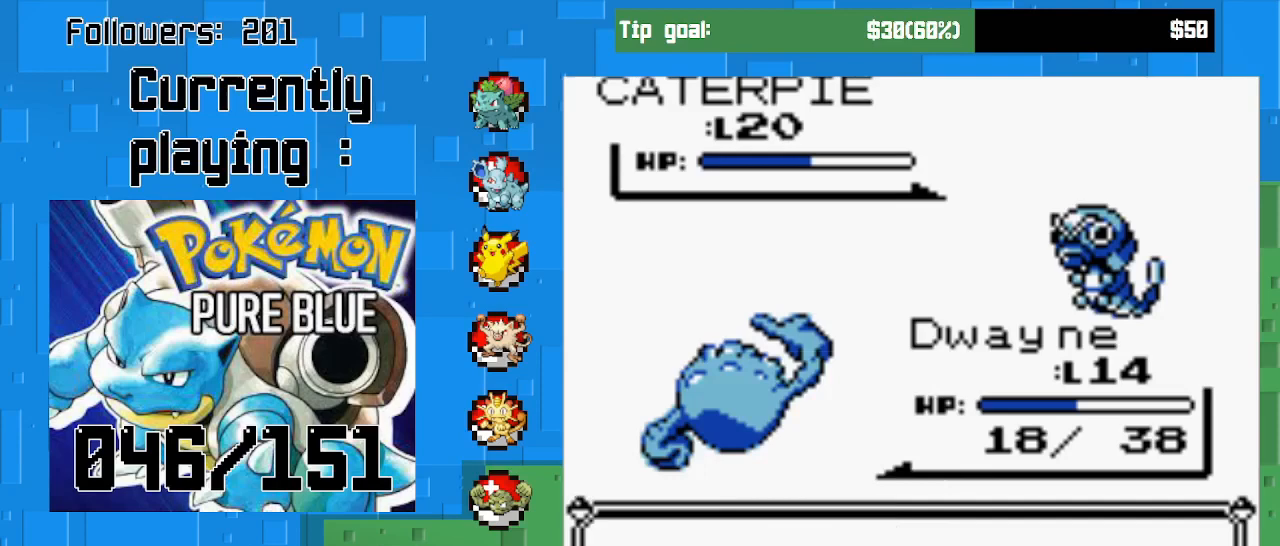
{"buttons": ["CIRCLE"], "right_stick": "center", "events": [[33, "CIRCLE", "up"], [100, "CIRCLE", "down"], [200, "CIRCLE", "up"], [267, "CIRCLE", "down"]]}
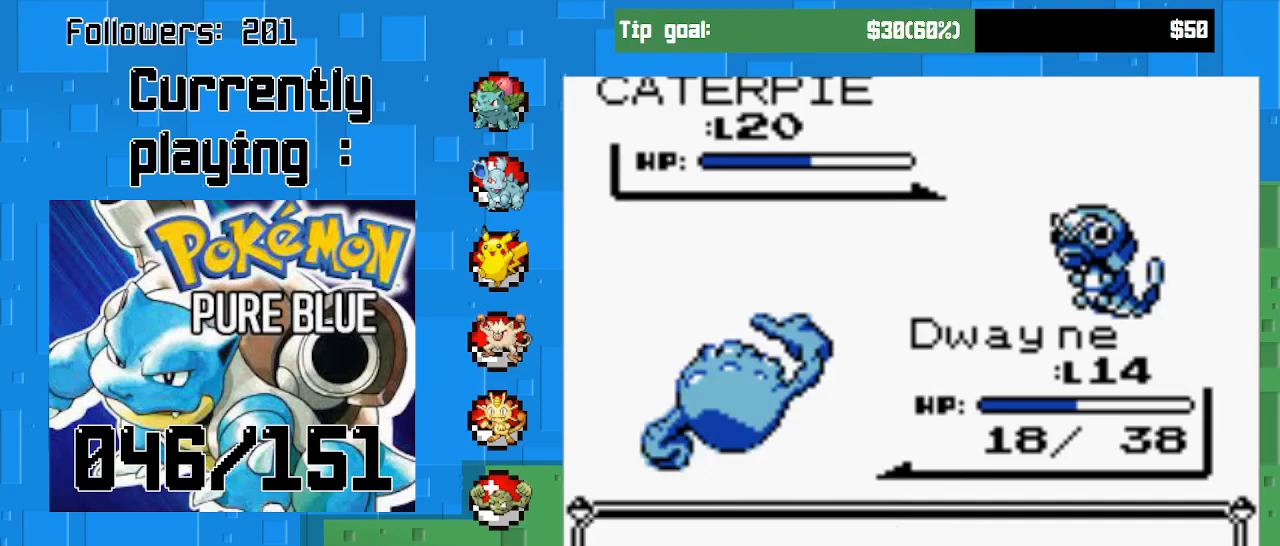
{"buttons": [], "right_stick": "center", "events": [[100, "CIRCLE", "up"], [267, "CIRCLE", "down"], [400, "CIRCLE", "up"]]}
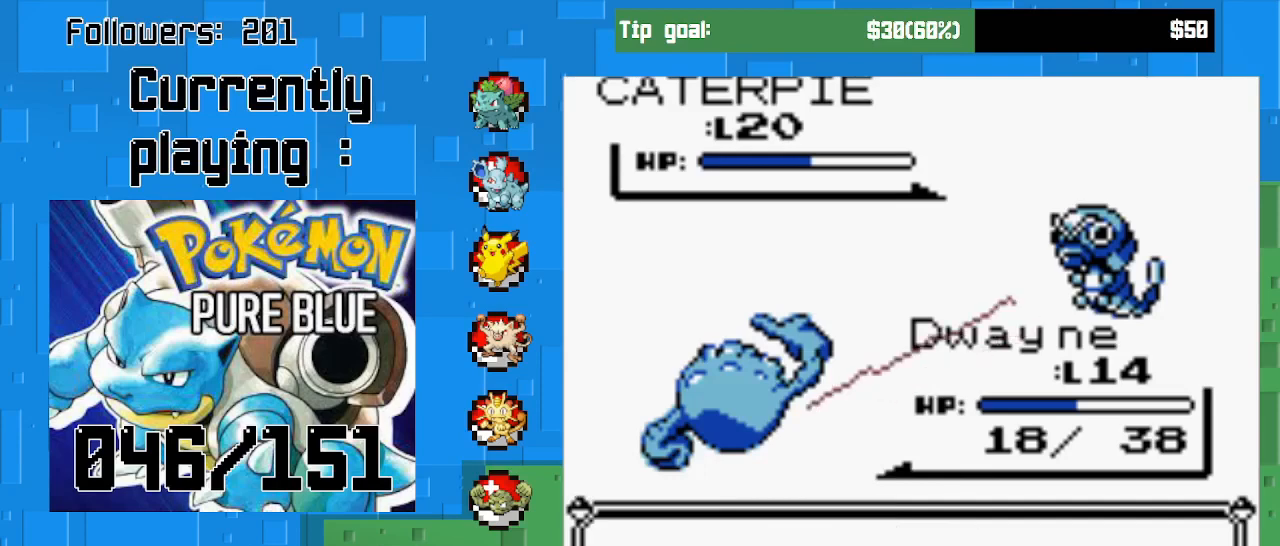
{"buttons": [], "right_stick": "center", "events": [[33, "CIRCLE", "down"], [200, "CIRCLE", "up"]]}
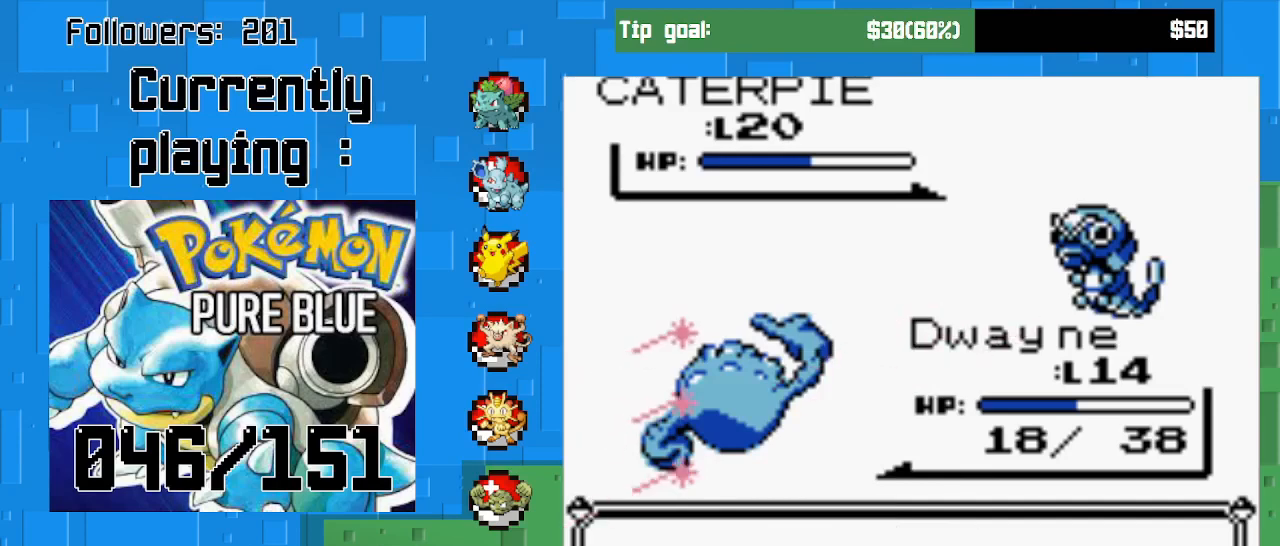
{"buttons": [], "right_stick": "center", "events": []}
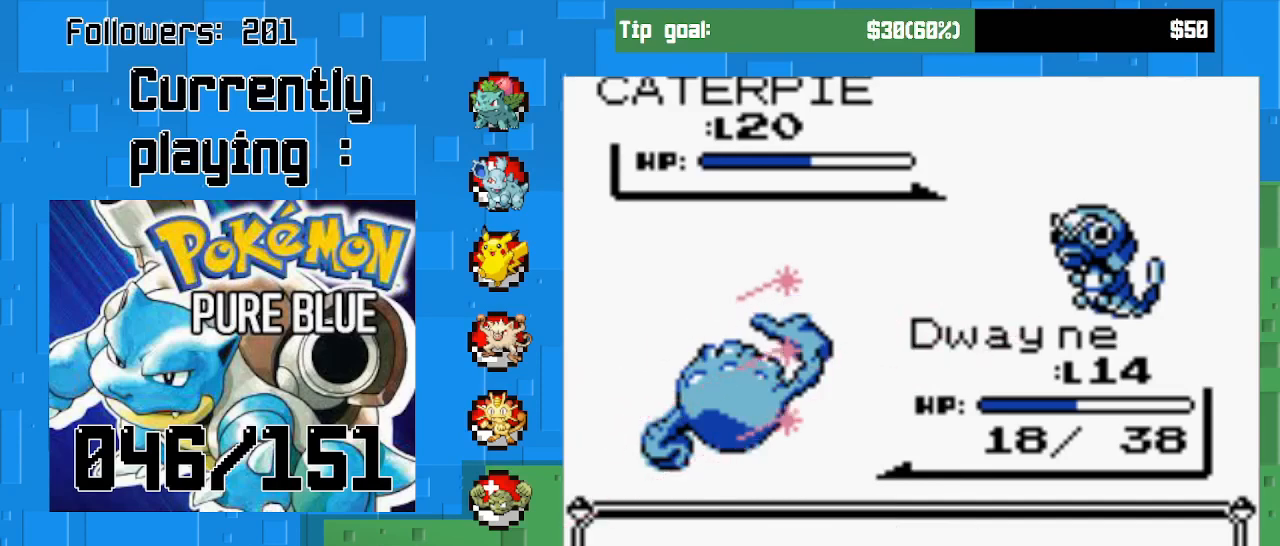
{"buttons": [], "right_stick": "center", "events": [[33, "CIRCLE", "down"], [233, "CIRCLE", "up"], [300, "CIRCLE", "down"], [433, "CIRCLE", "up"]]}
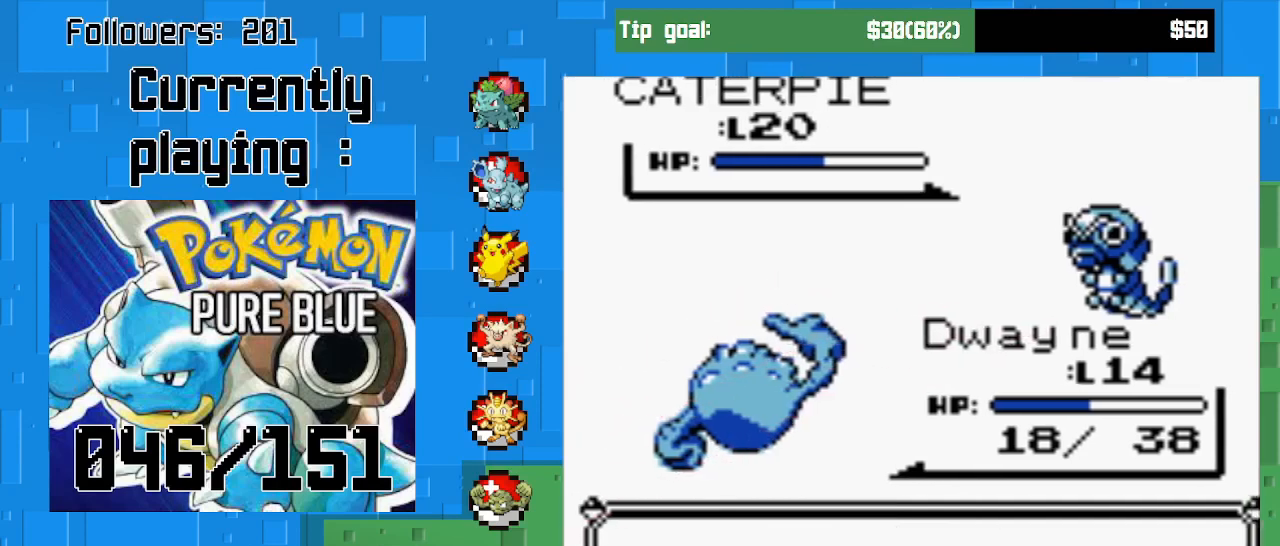
{"buttons": [], "right_stick": "center", "events": [[33, "CIRCLE", "down"], [167, "CIRCLE", "up"], [300, "CIRCLE", "down"], [433, "CIRCLE", "up"]]}
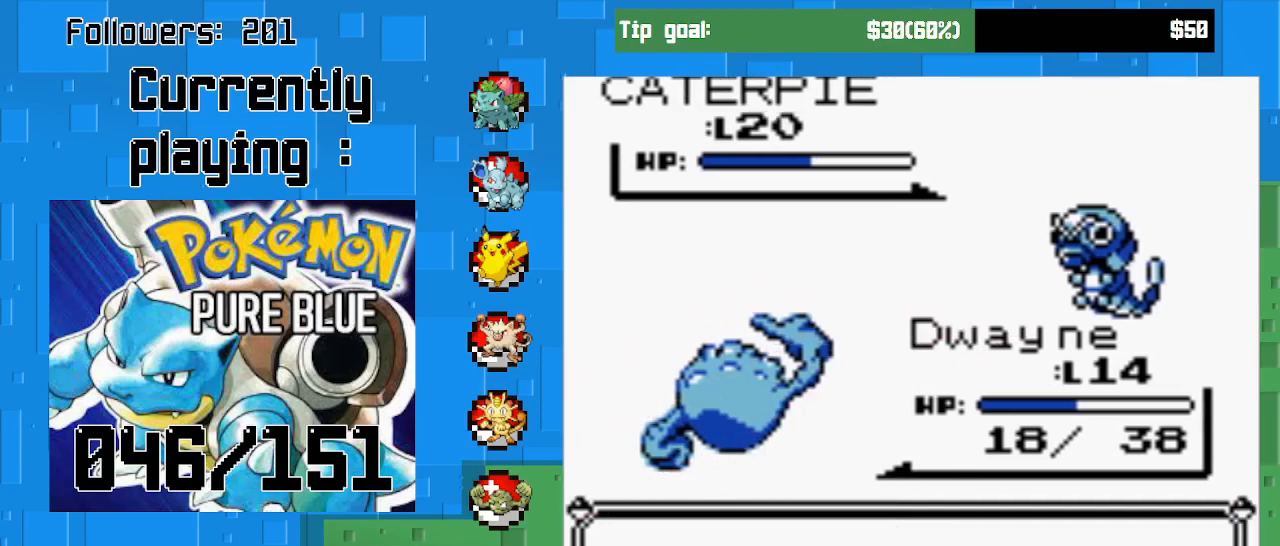
{"buttons": ["CIRCLE"], "right_stick": "center", "events": [[67, "CIRCLE", "down"], [167, "CIRCLE", "up"], [233, "CIRCLE", "down"], [333, "CIRCLE", "up"], [400, "CIRCLE", "down"]]}
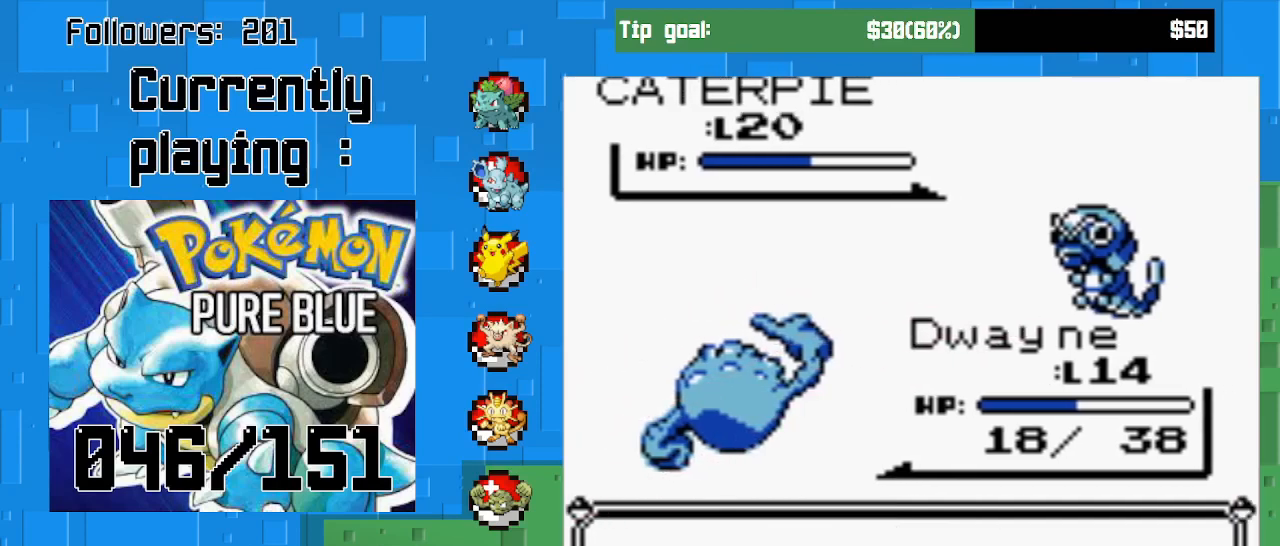
{"buttons": ["CIRCLE"], "right_stick": "center", "events": [[33, "CIRCLE", "up"], [100, "CIRCLE", "down"], [200, "CIRCLE", "up"], [267, "CIRCLE", "down"], [367, "CIRCLE", "up"], [433, "CIRCLE", "down"]]}
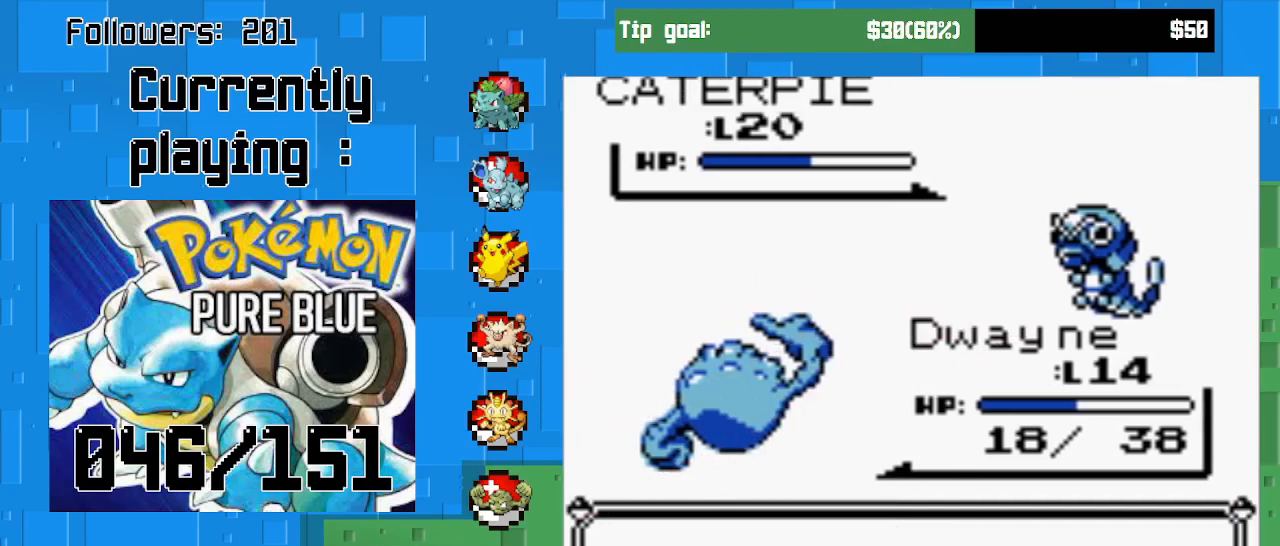
{"buttons": [], "right_stick": "center", "events": [[67, "CIRCLE", "up"]]}
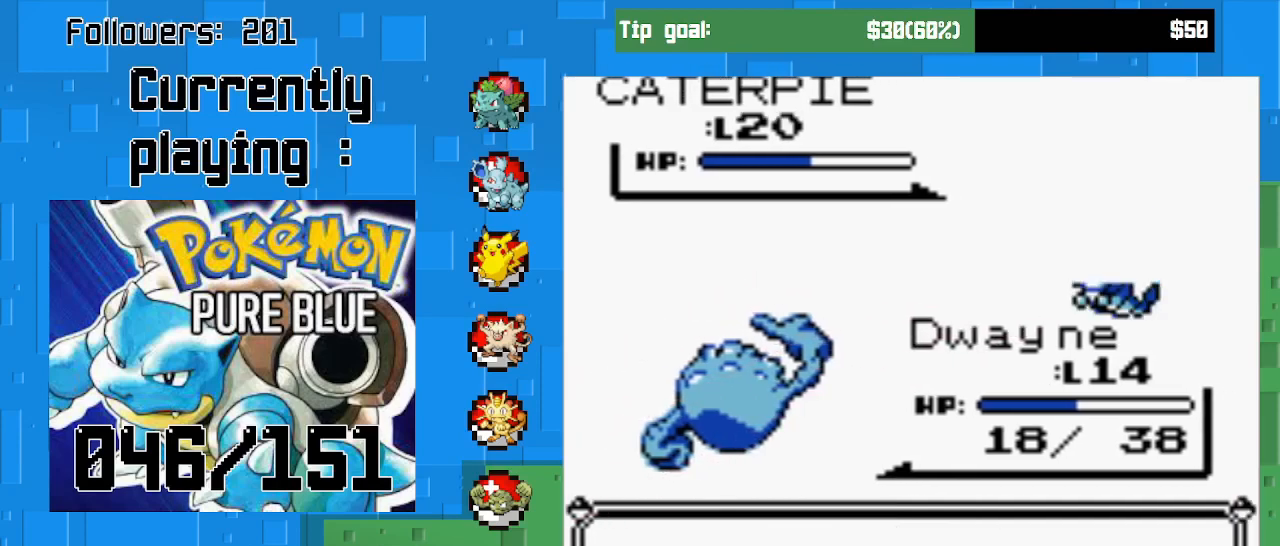
{"buttons": [], "right_stick": "center", "events": []}
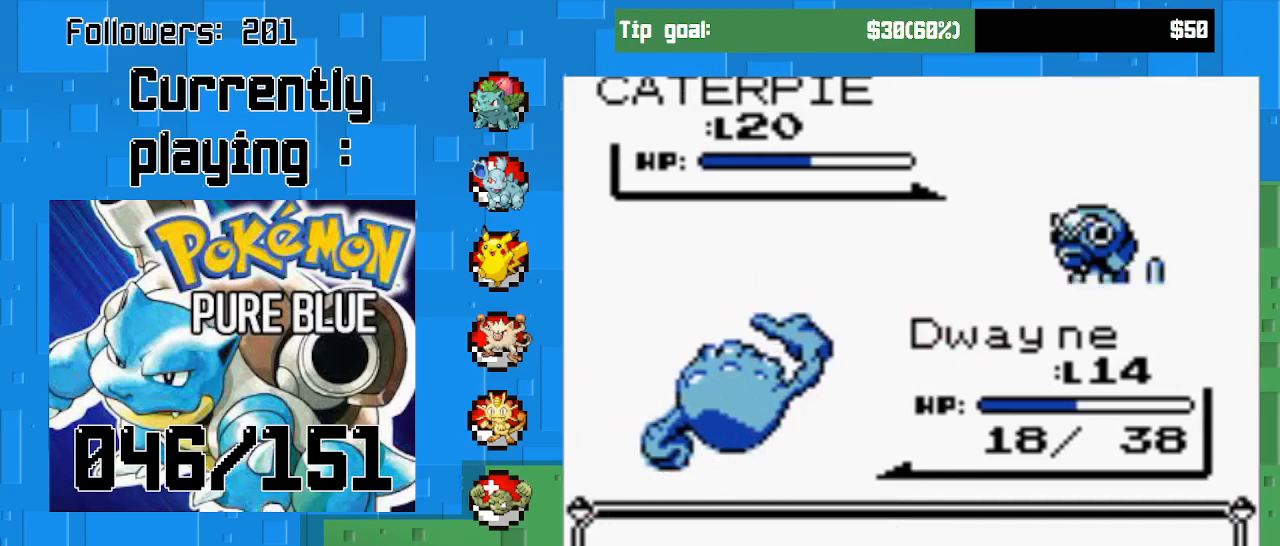
{"buttons": [], "right_stick": "center", "events": []}
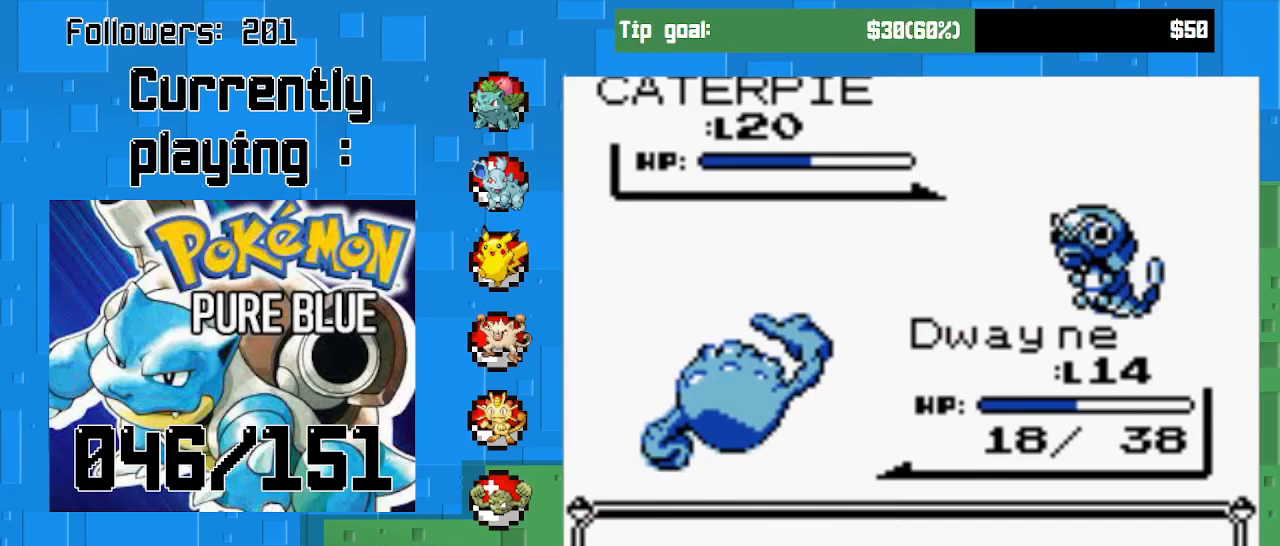
{"buttons": [], "right_stick": "center", "events": []}
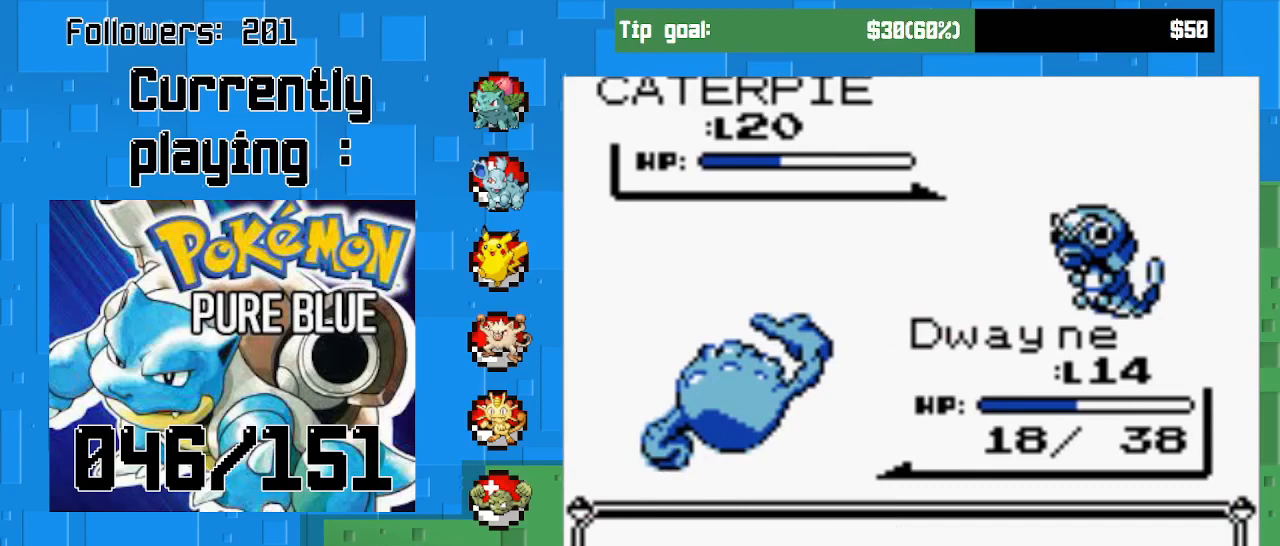
{"buttons": ["CIRCLE"], "right_stick": "center", "events": [[233, "CIRCLE", "down"], [333, "CIRCLE", "up"], [400, "CIRCLE", "down"]]}
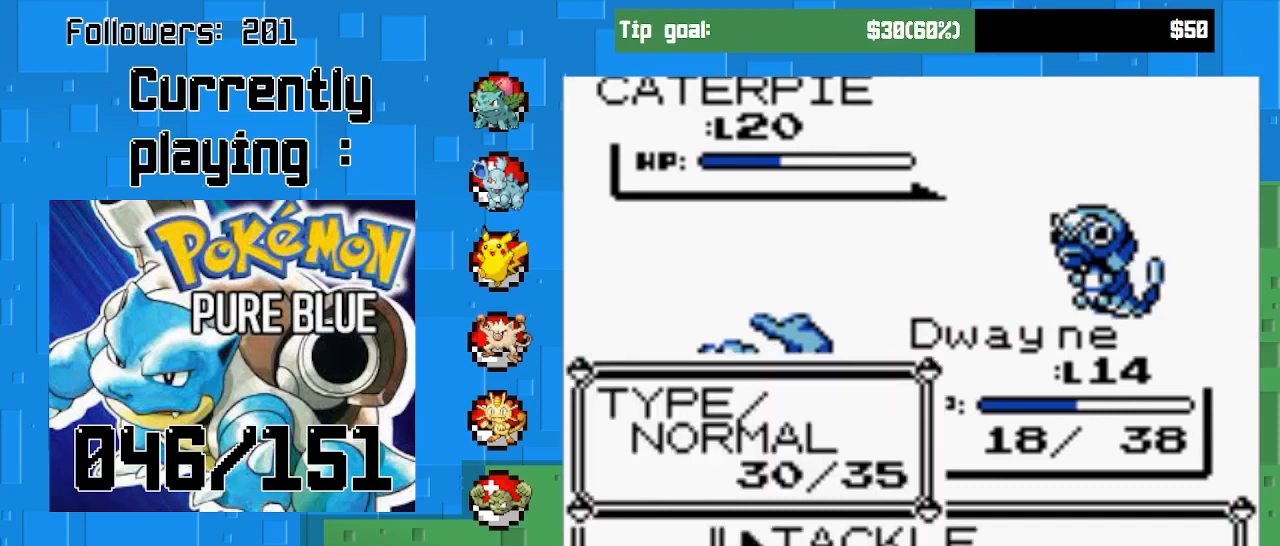
{"buttons": ["CIRCLE"], "right_stick": "center", "events": [[33, "CIRCLE", "up"], [100, "CIRCLE", "down"], [167, "CIRCLE", "up"], [267, "CIRCLE", "down"], [367, "CIRCLE", "up"], [433, "CIRCLE", "down"]]}